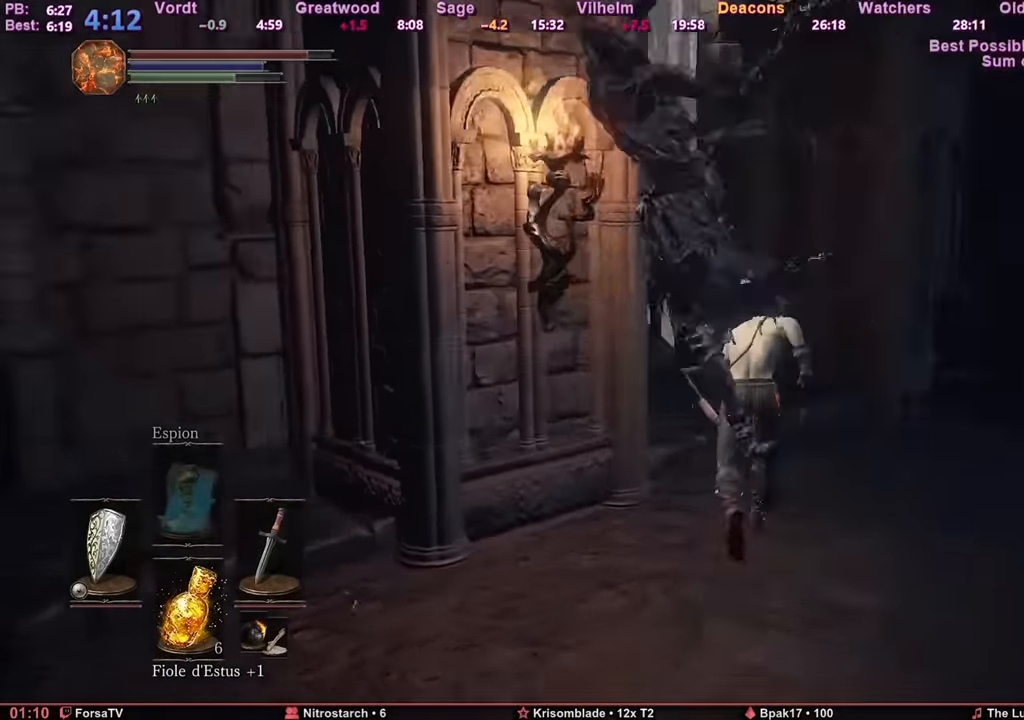
Gameplay with keyboard and mouse; each line is a JSON object with the keys and mouse buttons held at the frame after it. "events" lists presses ("down") and releases ("up") of "1", "2", "3", "4", "5", "6", "a", "c", "ctrl", "d", "e", "escape", "f", "g", "k", "l", "q", "r", "right", "s", "shift", "space", "tab", "z", "mouse_wheel" and "mouse_mb4" between this image and that frame as [ms after this image, input, new state], when the widget could be followed in between. "mouse_wheel", "mouse_mb4" = the "wheel", "mb4" buttons of the "mouse" list. No other keys are recorded. "wheel" means that the mouse wheel is clicked or scrolled. Mouse movement is not recorded. Not read: other_keys.
{"keys": ["z"], "mouse": [], "events": [[83, "space", "down"], [133, "space", "up"]]}
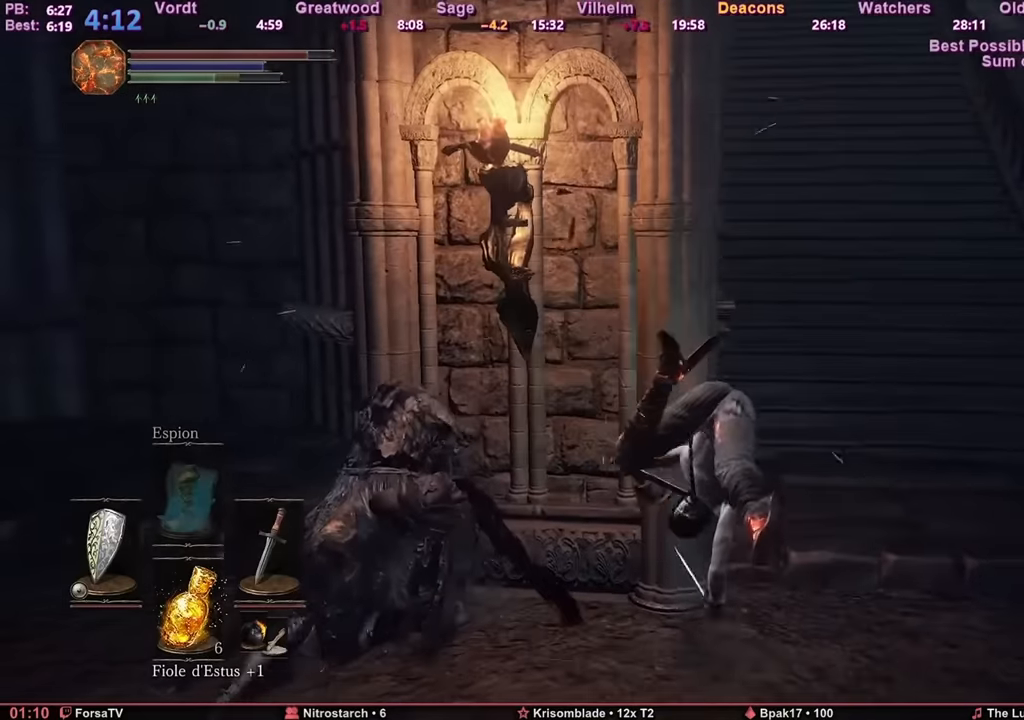
{"keys": ["d", "space", "z"], "mouse": [], "events": [[101, "space", "down"], [284, "d", "down"]]}
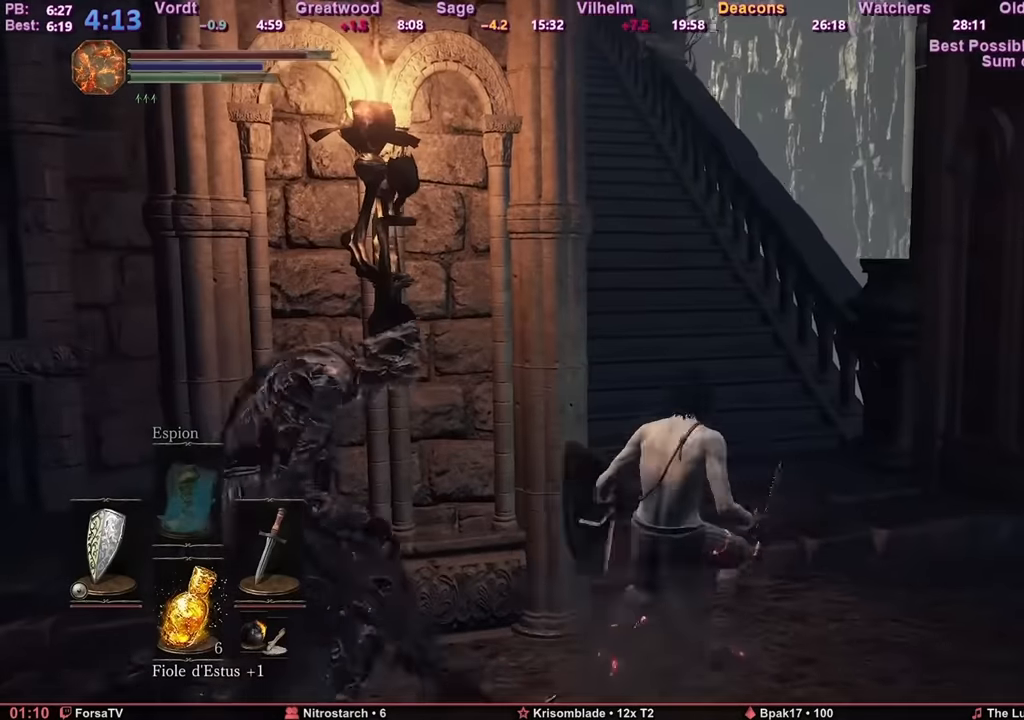
{"keys": ["space", "z"], "mouse": [], "events": [[117, "d", "up"]]}
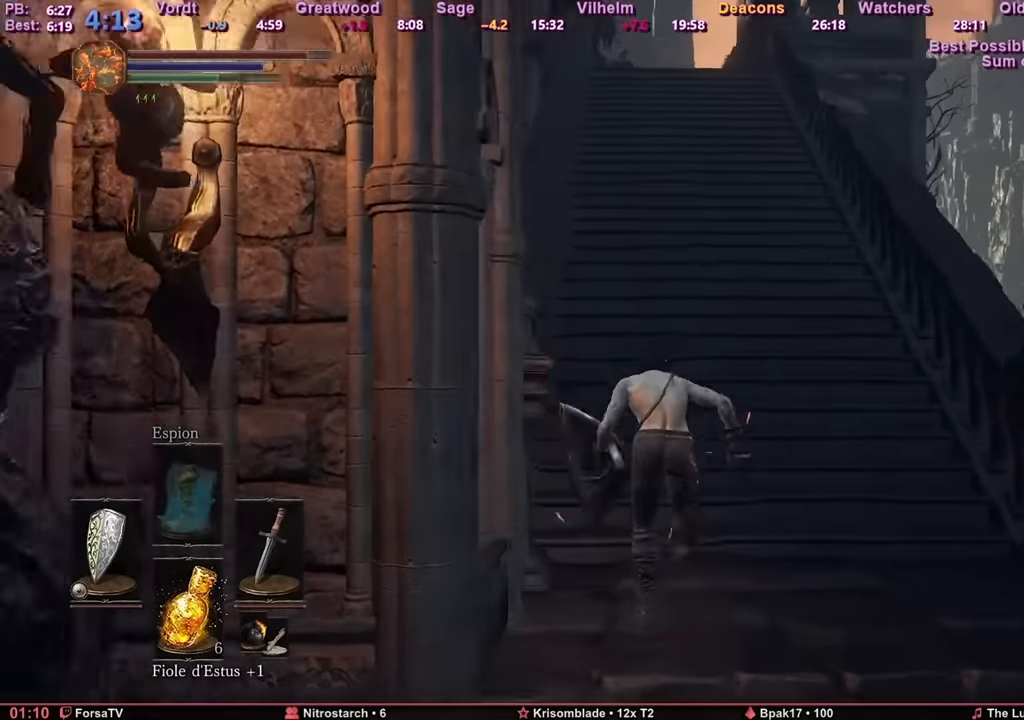
{"keys": ["space", "z"], "mouse": [], "events": [[401, "space", "up"], [501, "space", "down"]]}
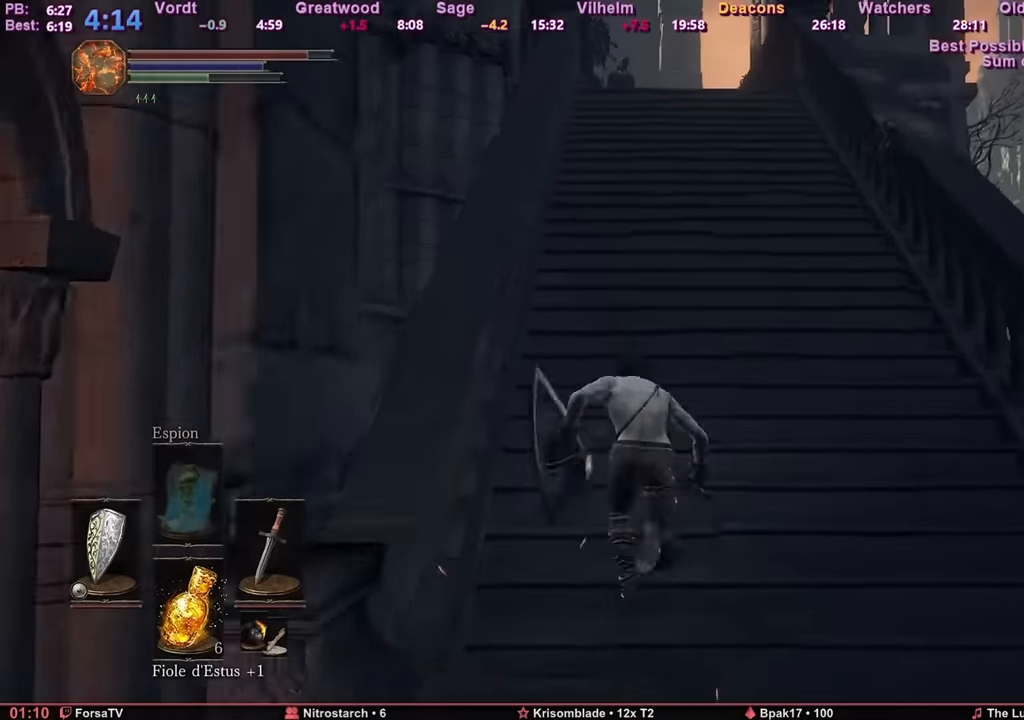
{"keys": ["space", "z"], "mouse": [], "events": []}
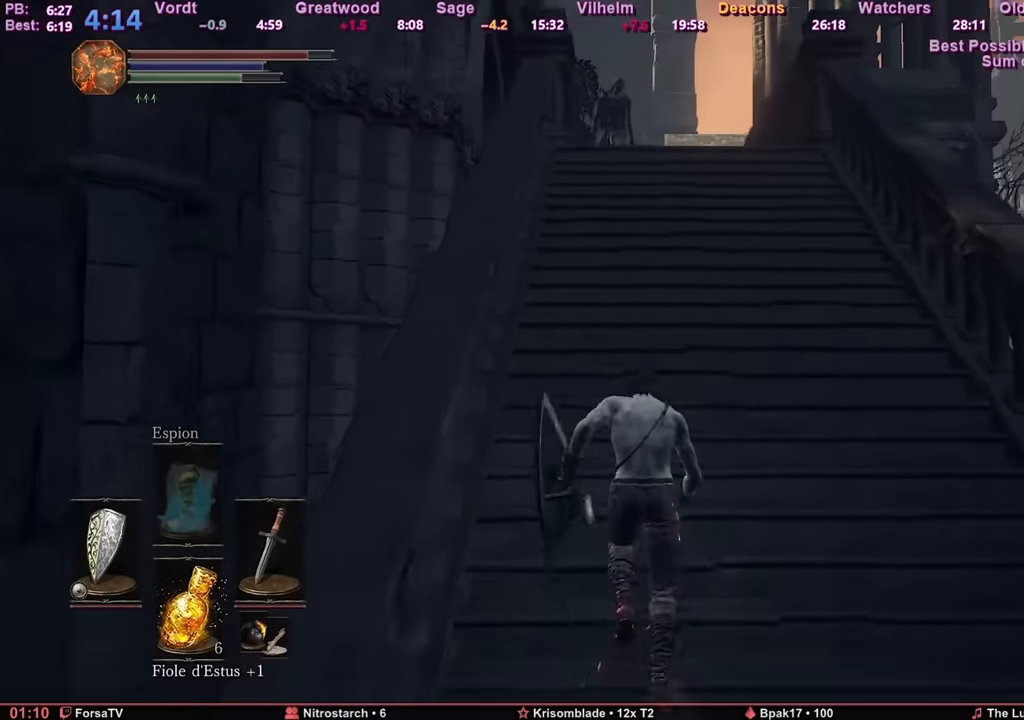
{"keys": ["space", "z"], "mouse": [], "events": []}
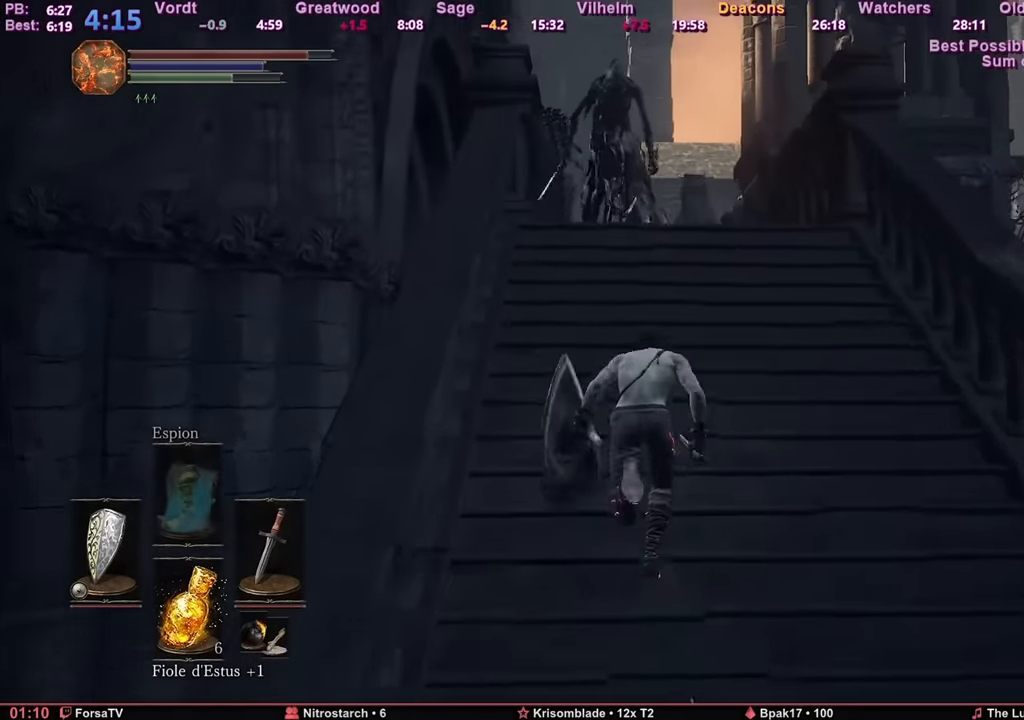
{"keys": ["d", "space", "z"], "mouse": [], "events": [[267, "d", "down"]]}
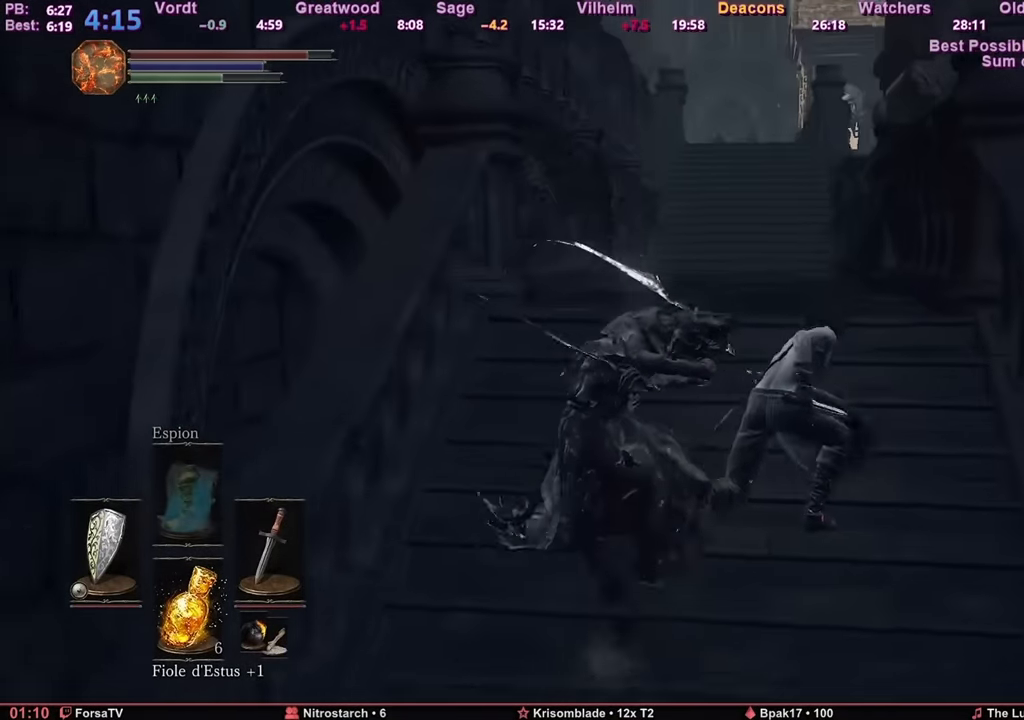
{"keys": ["space", "z"], "mouse": [], "events": [[51, "d", "up"]]}
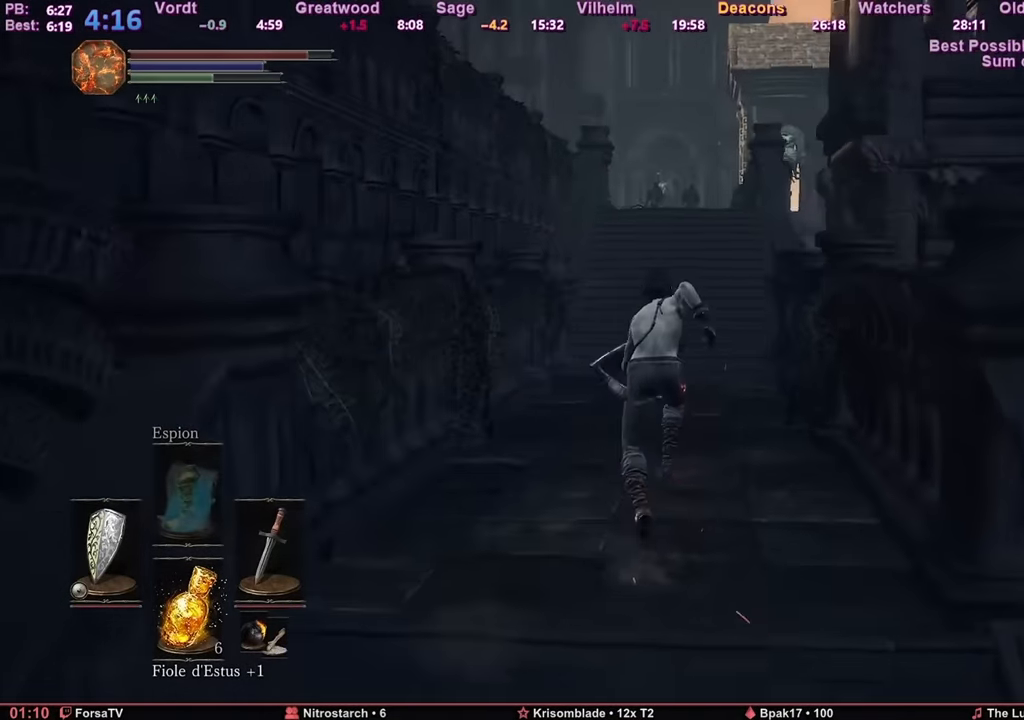
{"keys": ["space", "z"], "mouse": [], "events": []}
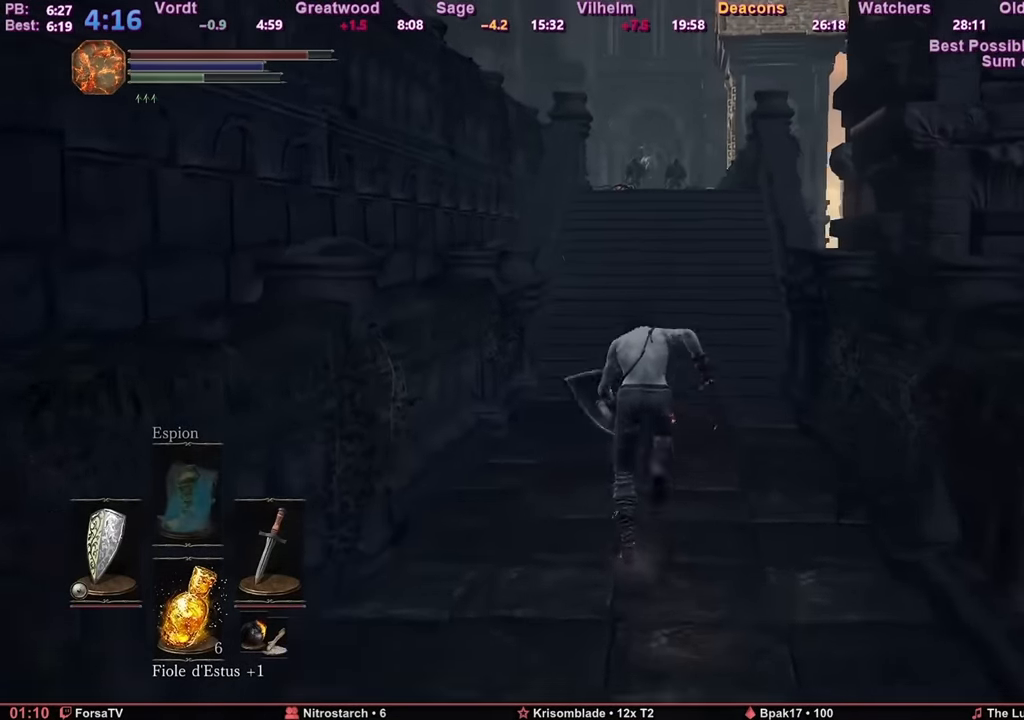
{"keys": ["space", "z"], "mouse": [], "events": []}
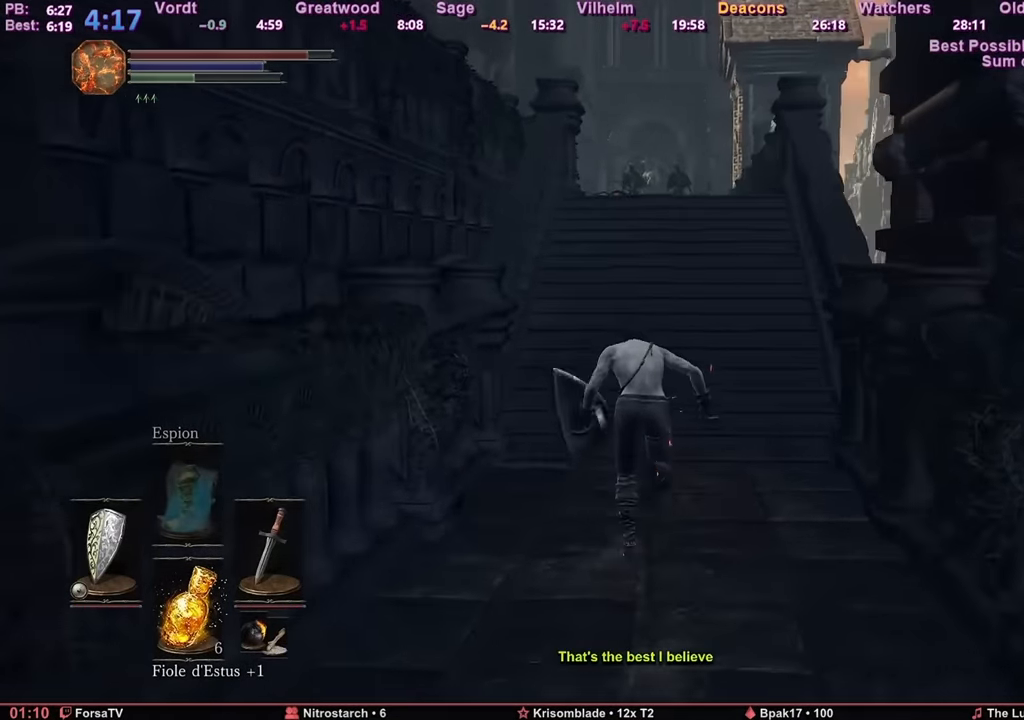
{"keys": ["space", "z"], "mouse": [], "events": []}
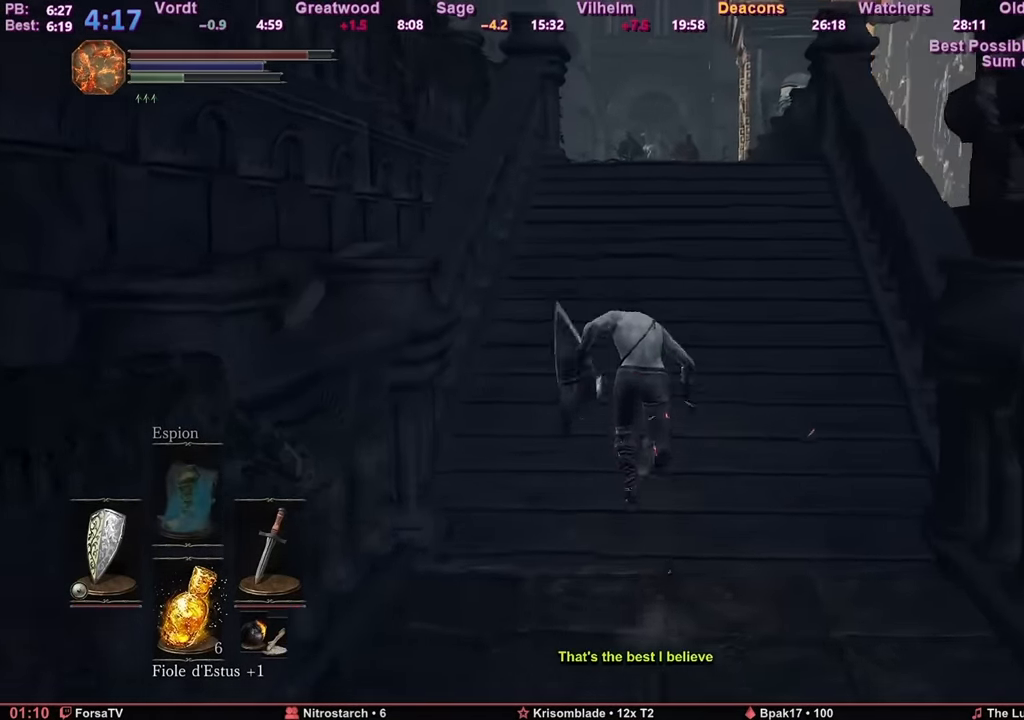
{"keys": ["space", "z"], "mouse": [], "events": []}
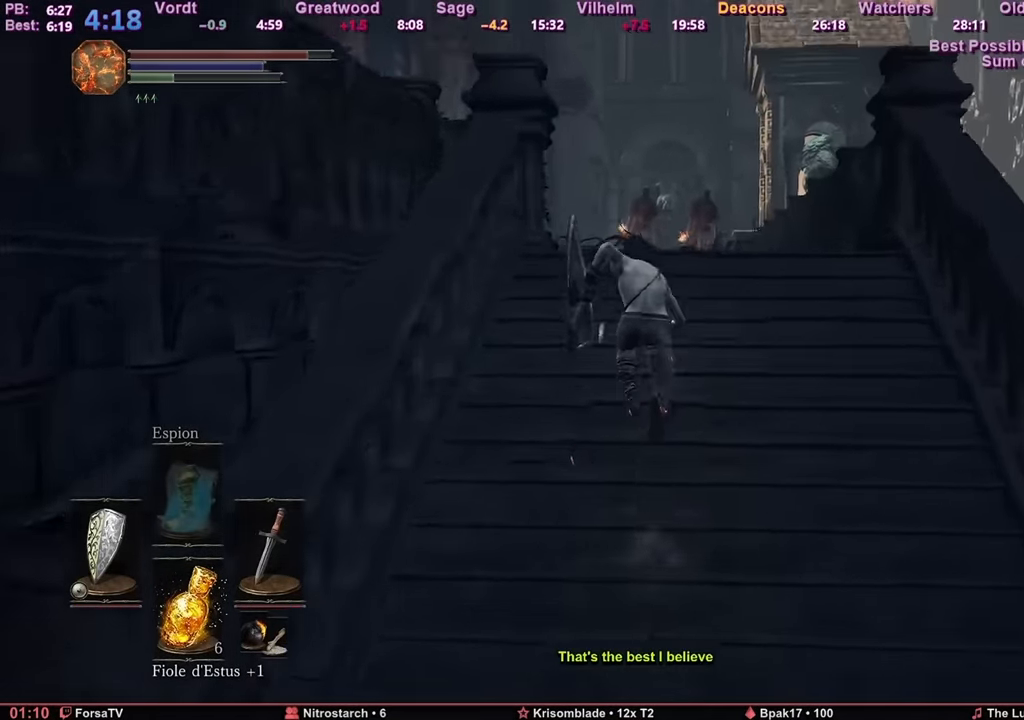
{"keys": ["space", "z"], "mouse": [], "events": []}
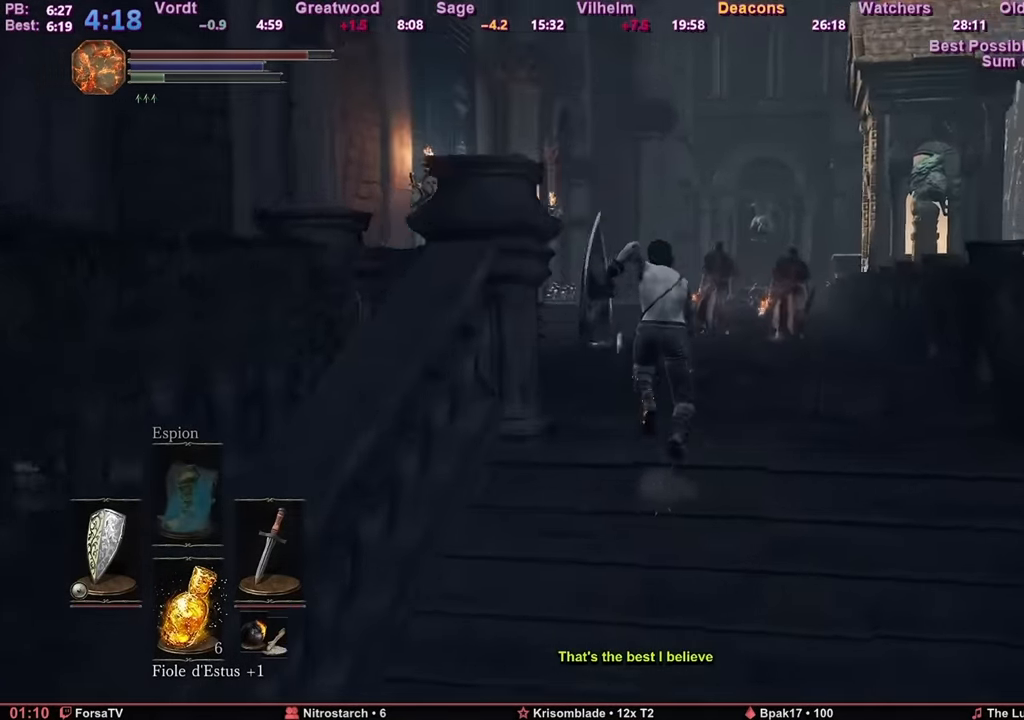
{"keys": ["space", "z"], "mouse": [], "events": []}
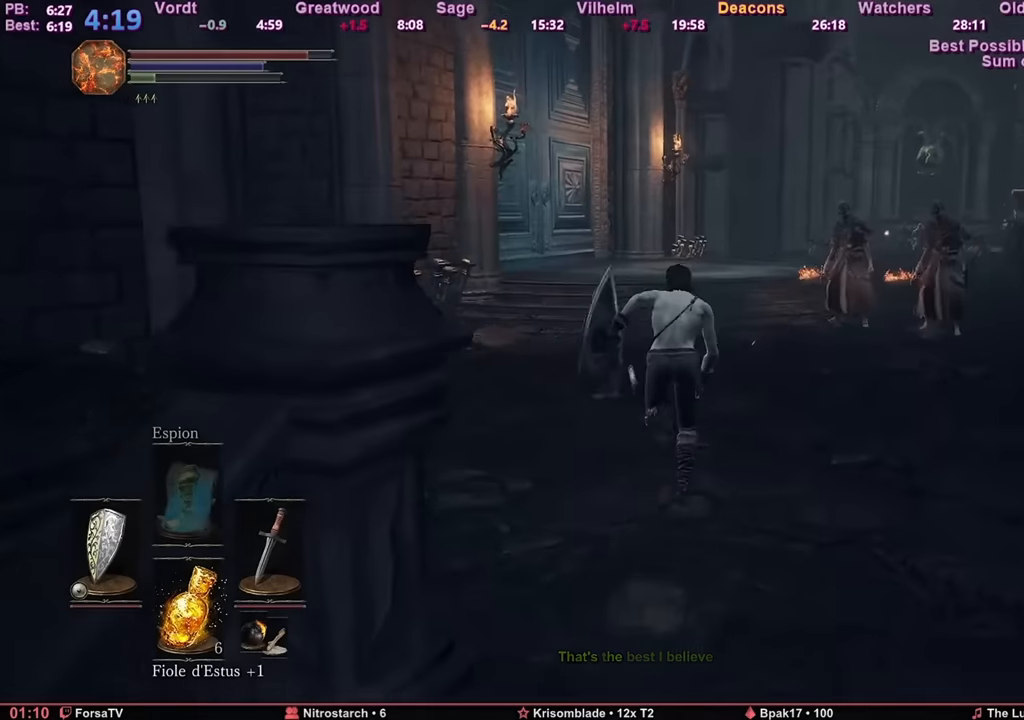
{"keys": ["space", "z"], "mouse": [], "events": []}
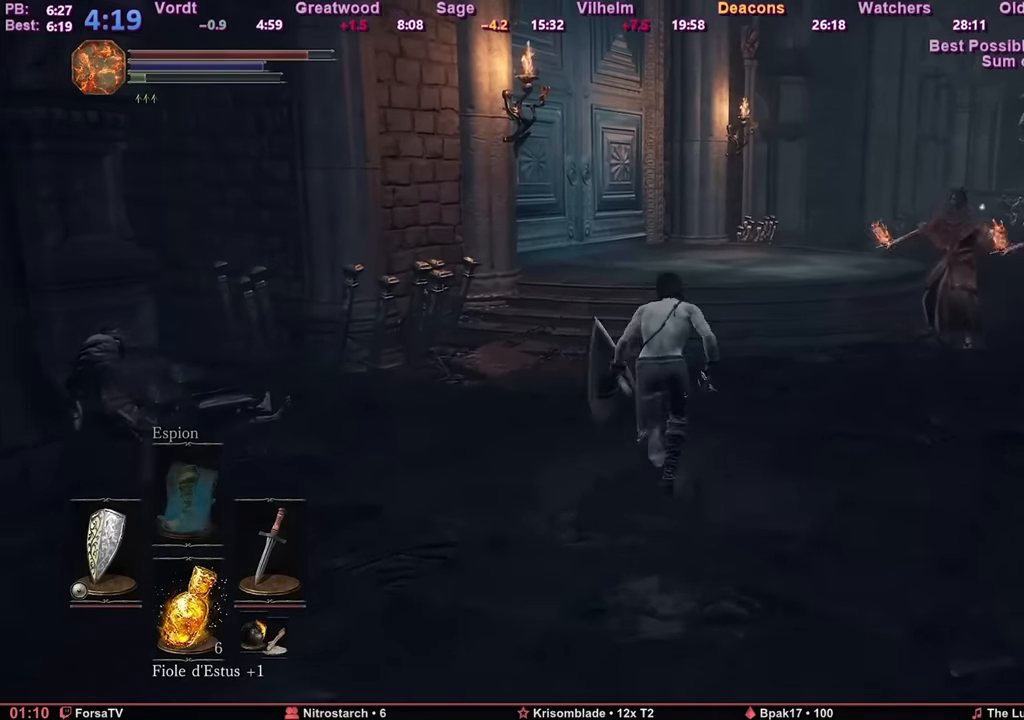
{"keys": ["space", "z"], "mouse": [], "events": []}
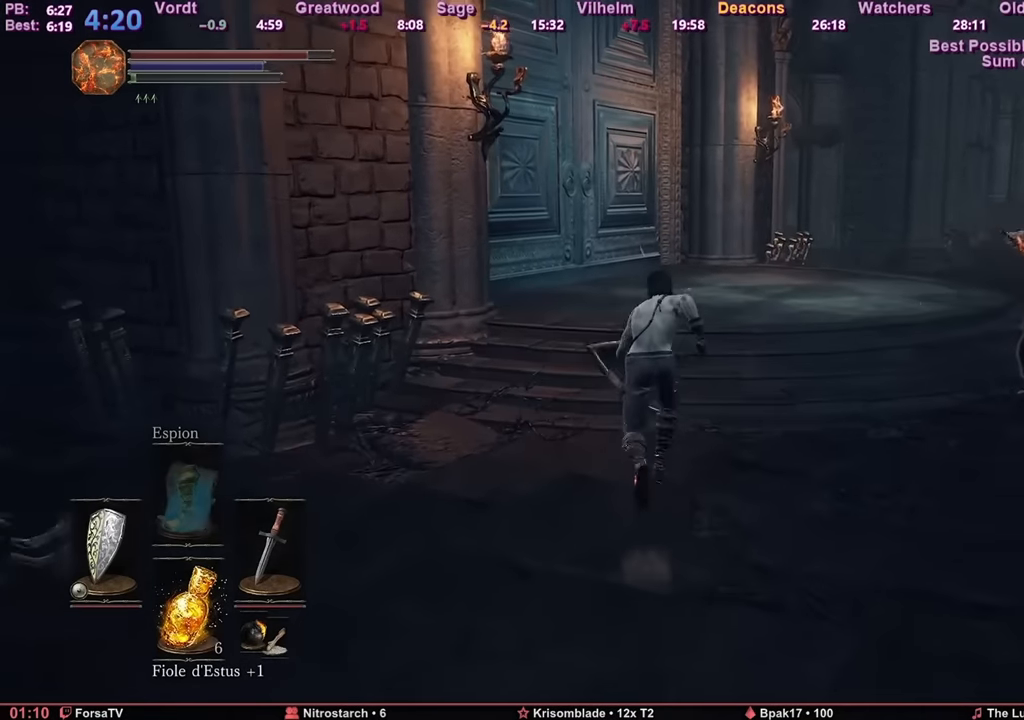
{"keys": ["space", "z"], "mouse": [], "events": [[400, "space", "up"], [500, "space", "down"]]}
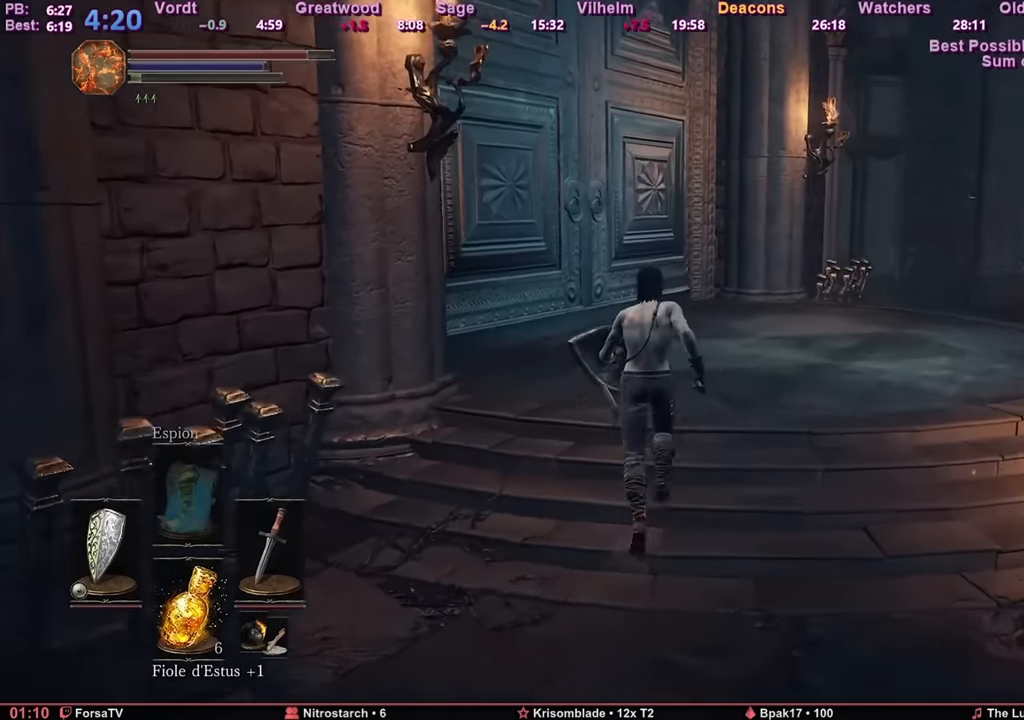
{"keys": ["z"], "mouse": [], "events": [[50, "space", "up"]]}
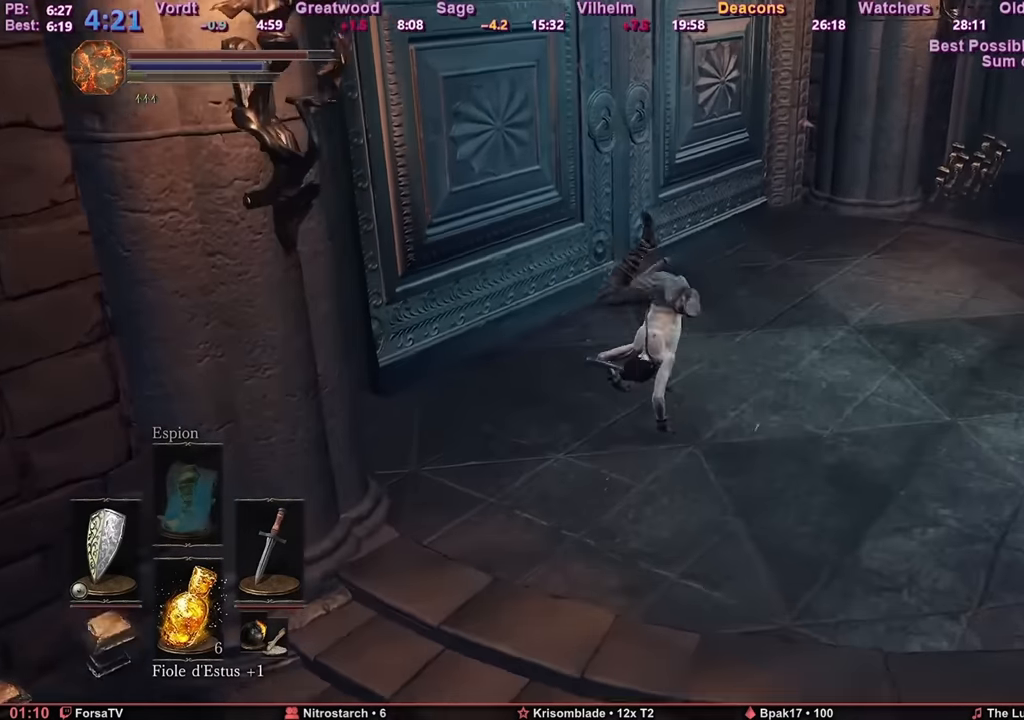
{"keys": ["z"], "mouse": [], "events": []}
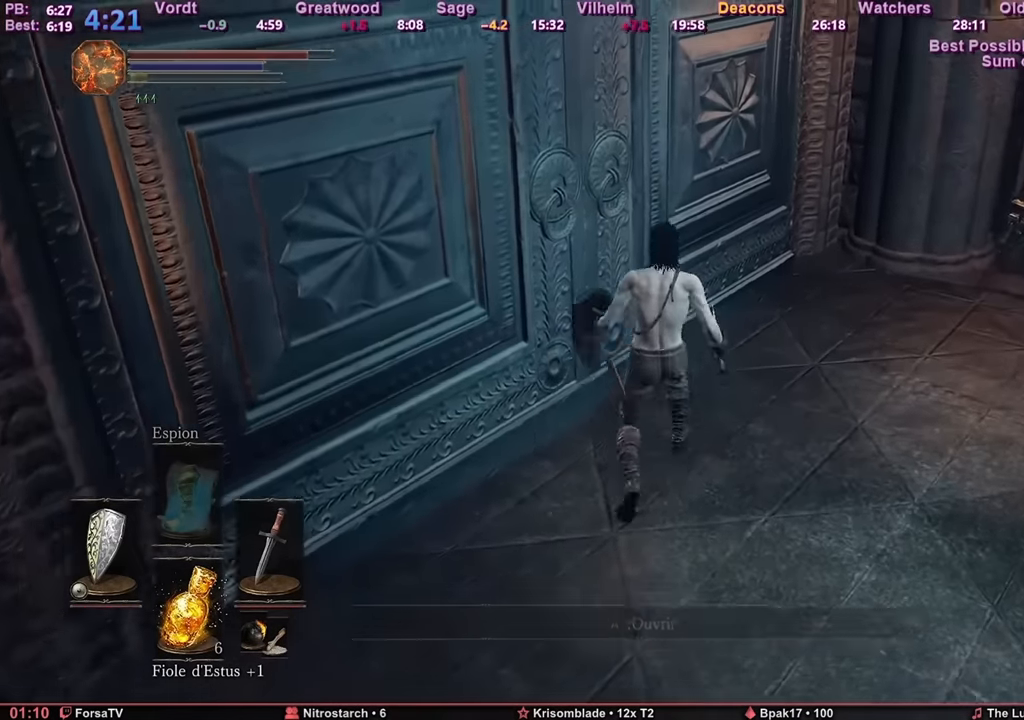
{"keys": [], "mouse": [], "events": [[34, "e", "down"], [134, "z", "up"], [167, "e", "up"], [167, "escape", "down"], [267, "1", "down"], [267, "escape", "up"], [367, "1", "up"], [367, "e", "down"], [451, "4", "down"], [451, "e", "up"], [501, "4", "up"]]}
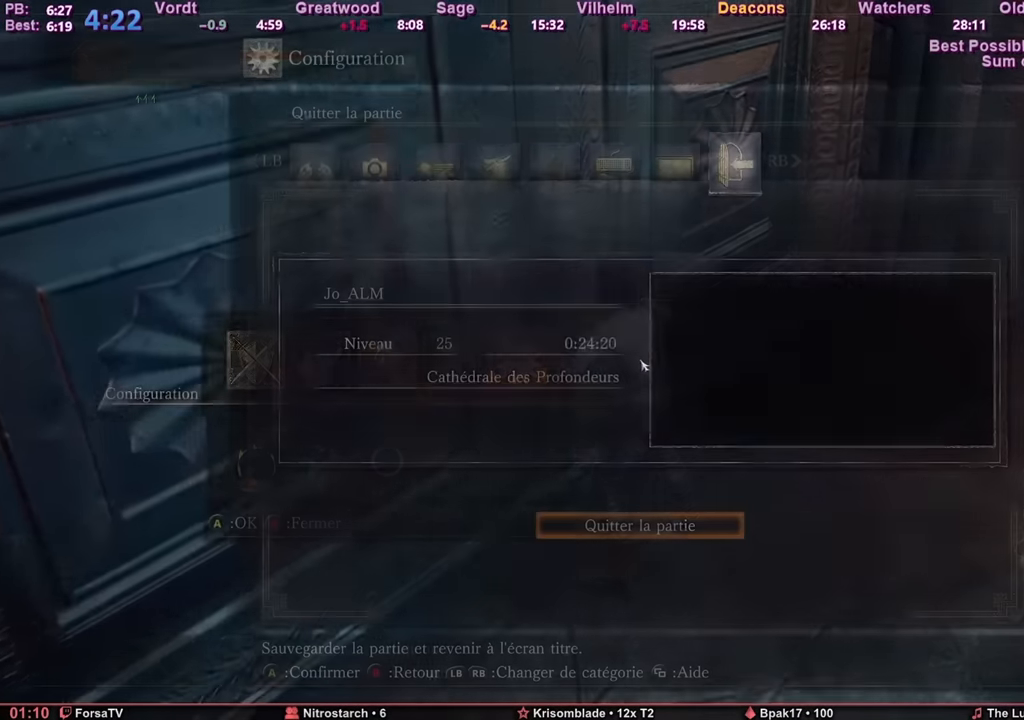
{"keys": ["e"], "mouse": [], "events": [[50, "e", "down"], [100, "1", "down"], [100, "e", "up"], [133, "1", "up"], [133, "e", "down"], [233, "e", "up"], [284, "e", "down"], [367, "e", "up"], [417, "e", "down"]]}
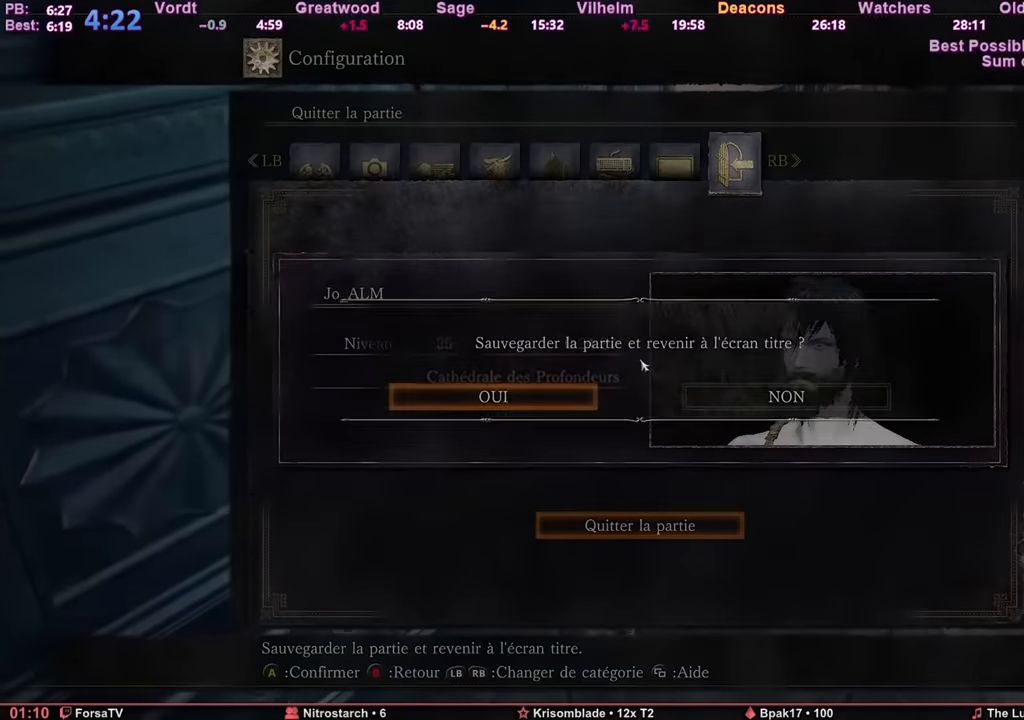
{"keys": [], "mouse": [], "events": [[17, "e", "up"], [67, "e", "down"], [201, "e", "up"]]}
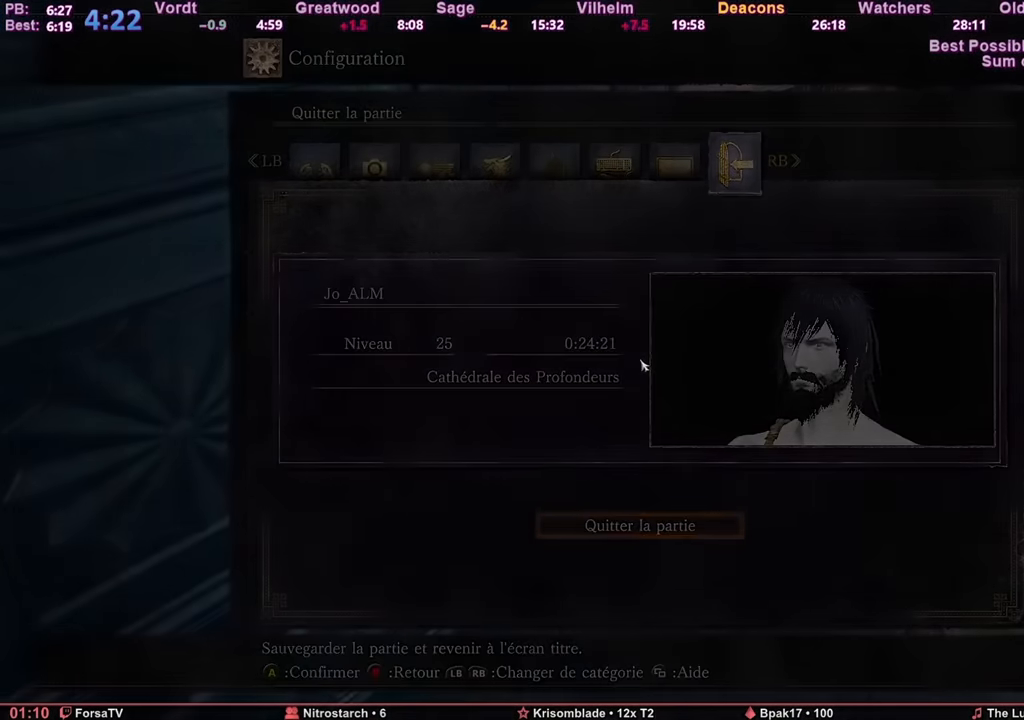
{"keys": [], "mouse": [], "events": []}
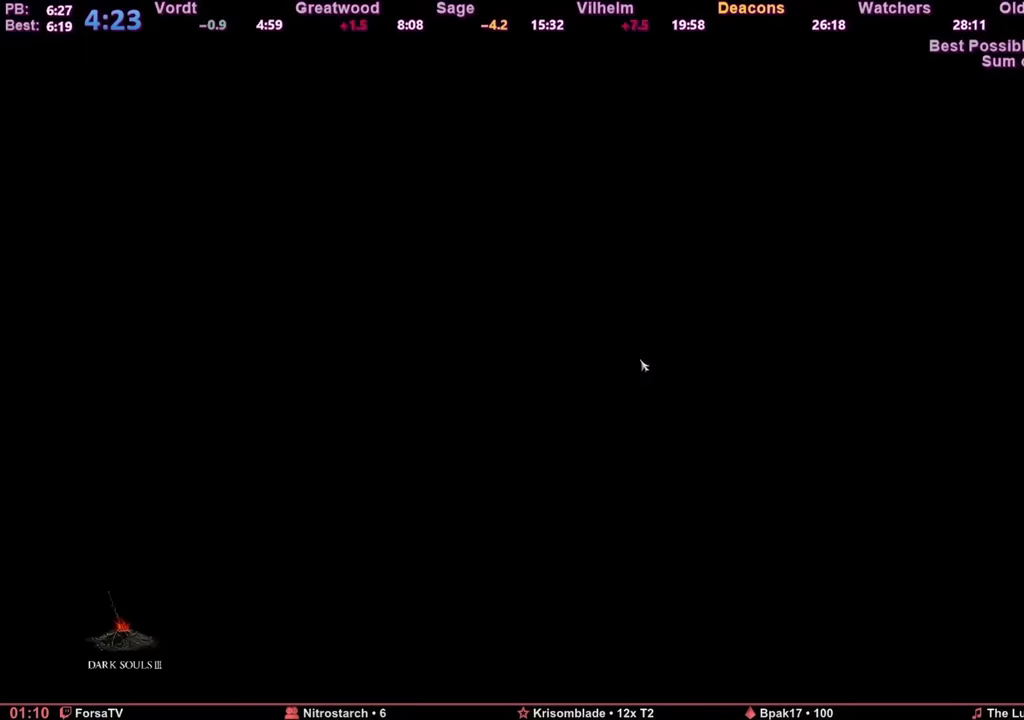
{"keys": [], "mouse": [], "events": []}
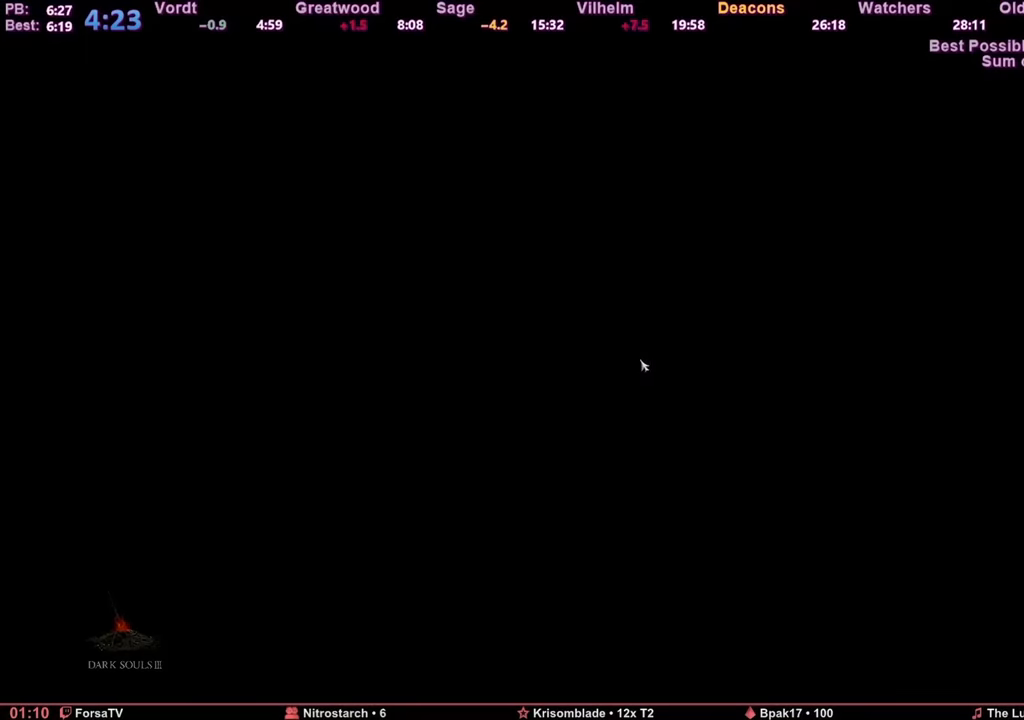
{"keys": ["e"], "mouse": [], "events": [[300, "e", "down"], [384, "e", "up"], [484, "e", "down"]]}
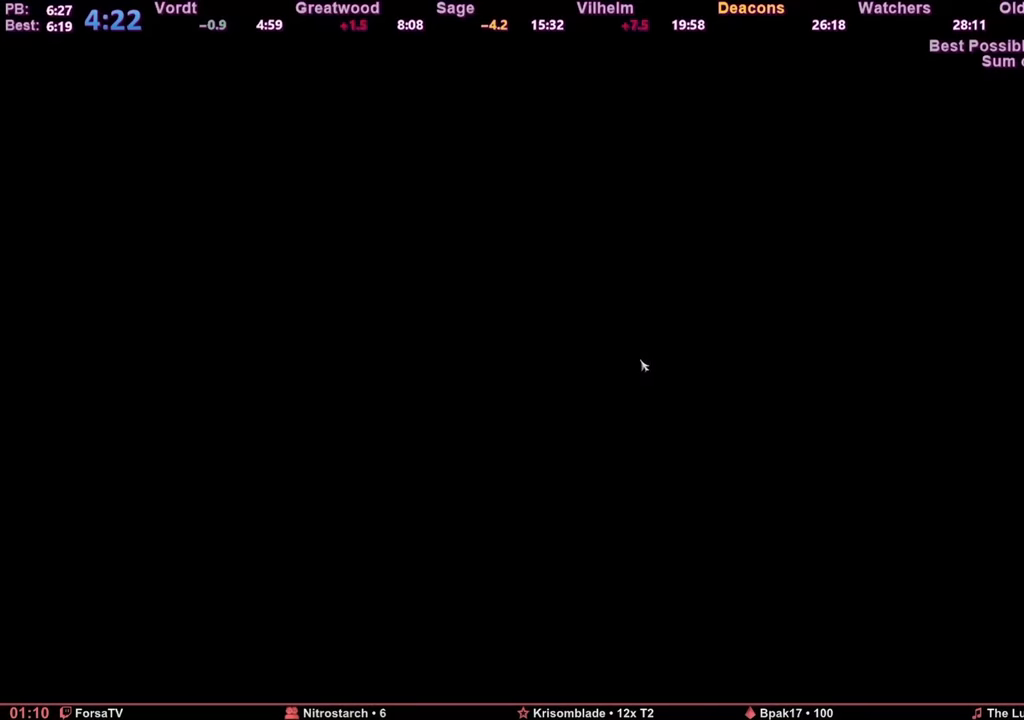
{"keys": ["e"], "mouse": [], "events": [[34, "e", "up"], [317, "e", "down"], [367, "e", "up"], [451, "e", "down"]]}
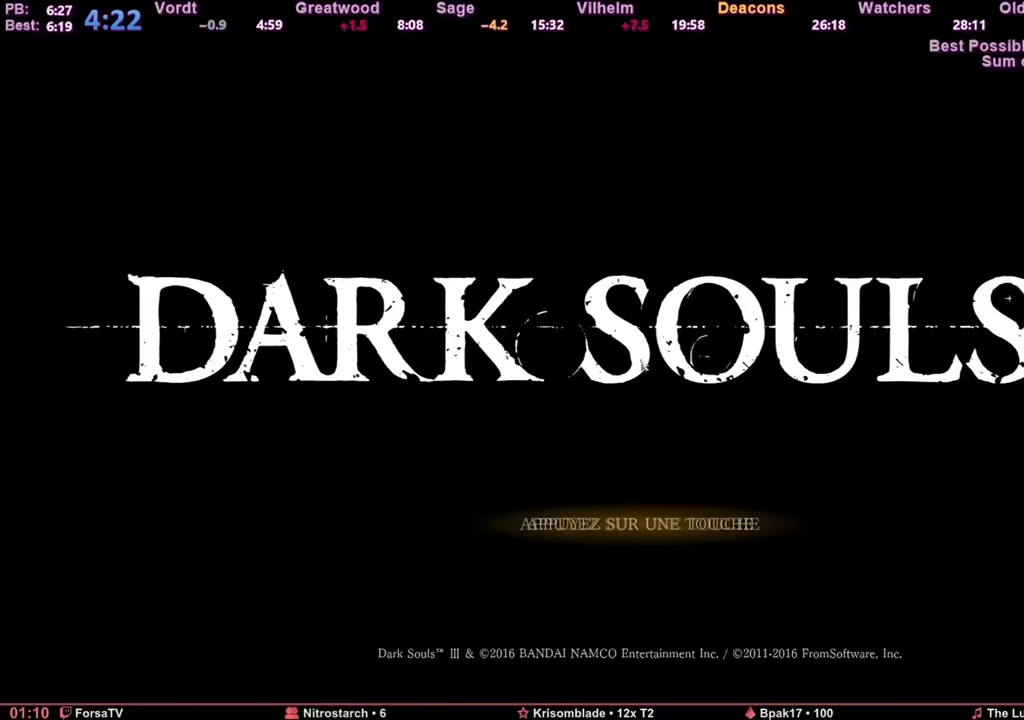
{"keys": [], "mouse": [], "events": [[50, "e", "up"]]}
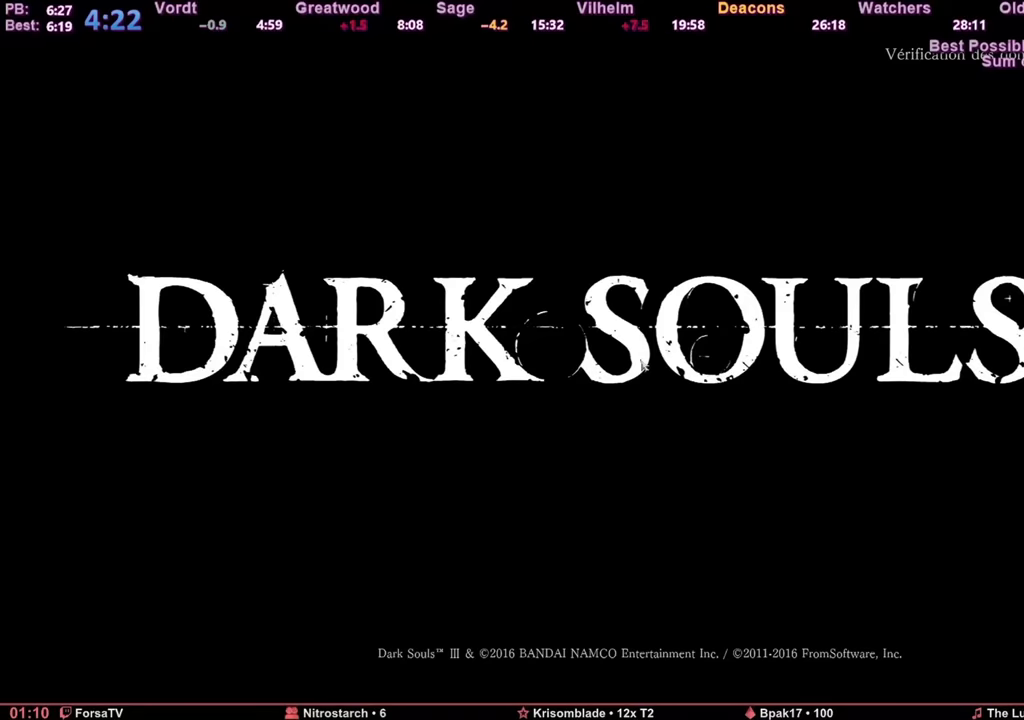
{"keys": [], "mouse": [], "events": [[67, "e", "down"], [150, "e", "up"], [200, "e", "down"], [300, "e", "up"], [383, "e", "down"], [434, "e", "up"]]}